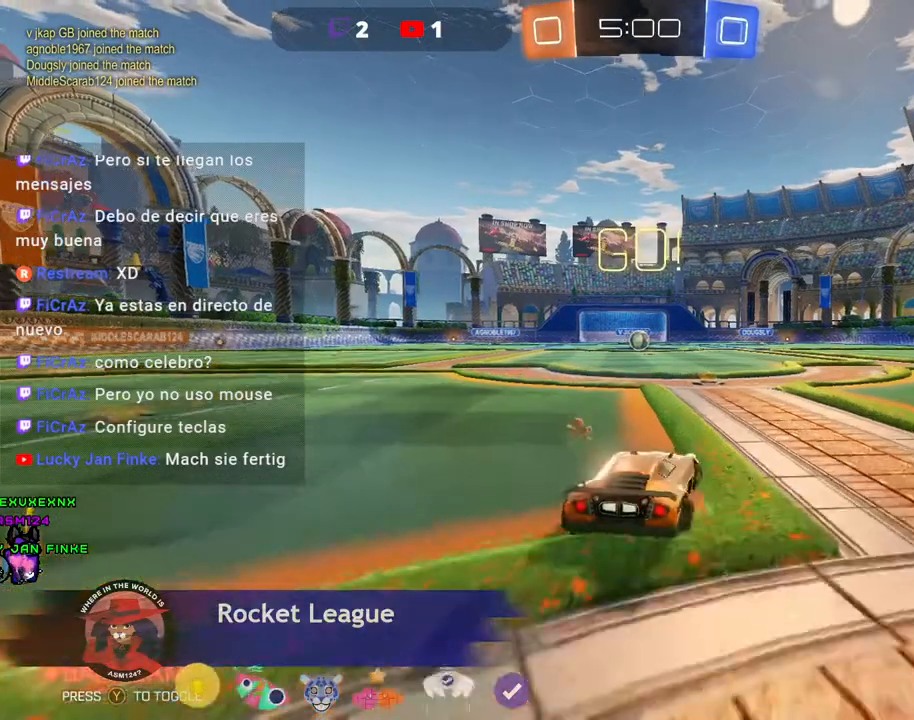
Gameplay with a controller (Xbox layout); each line is a JSON object with the inputs held at the frame after it (dt_ms = milliseconds from this image to that frame). "events" lists button and stick changes between this image and that frame as [ms after this image, input, new state], when the widget could be followed in between. Not read: L2 L3 R2 R3 SELECT START TOUCHPAD Y other_buttons right_stick.
{"dt_ms": 500, "buttons": [], "left_stick": "center", "events": [[367, "DPAD_DOWN", "down"], [400, "left_stick", "left"], [433, "DPAD_DOWN", "up"], [500, "left_stick", "center"]]}
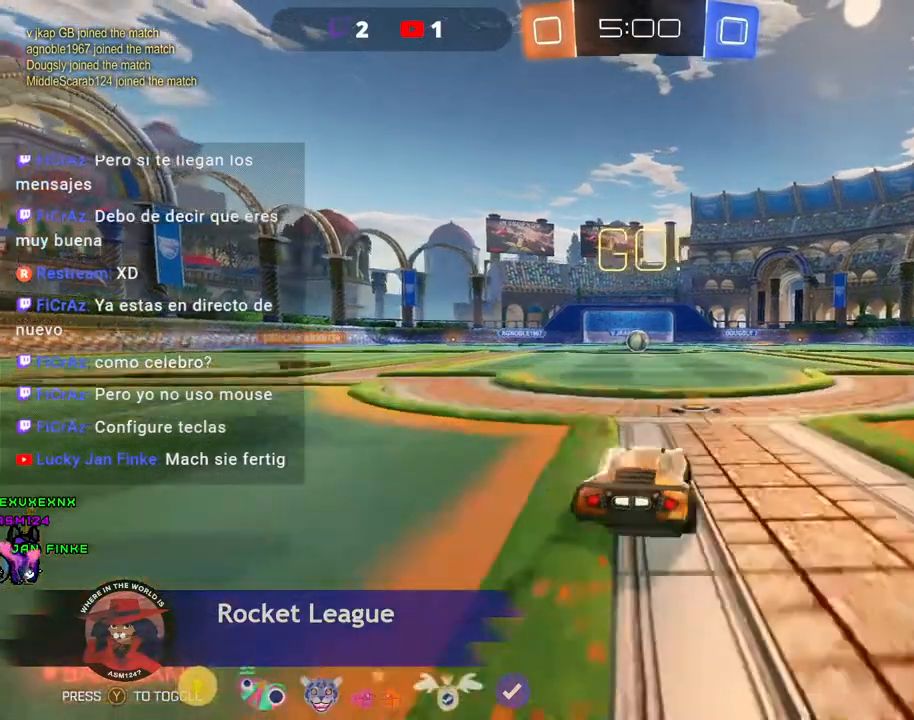
{"dt_ms": 500, "buttons": [], "left_stick": "center", "events": []}
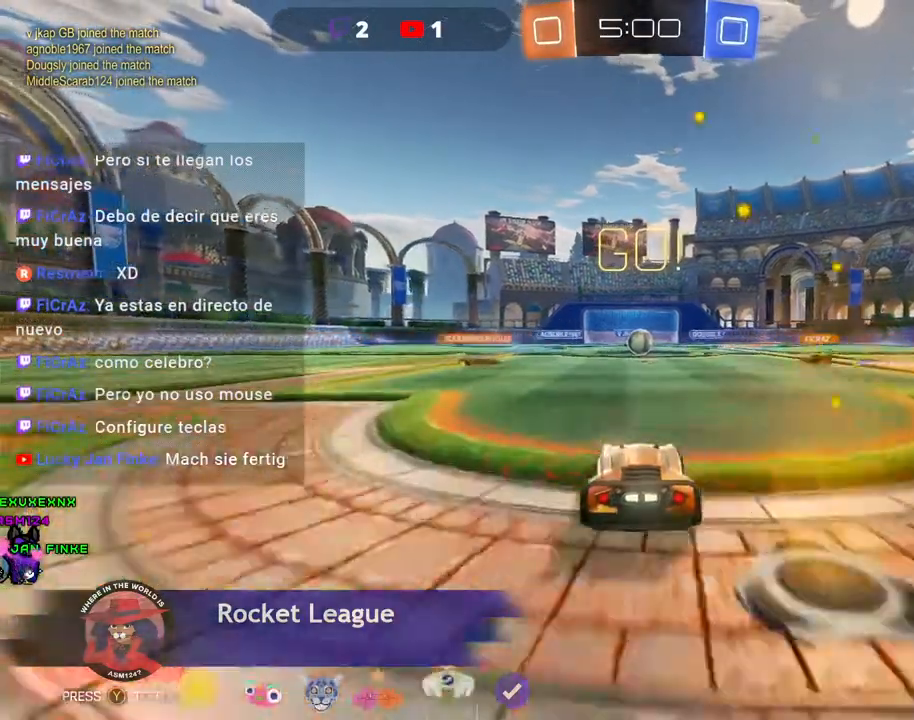
{"dt_ms": 500, "buttons": [], "left_stick": "center", "events": []}
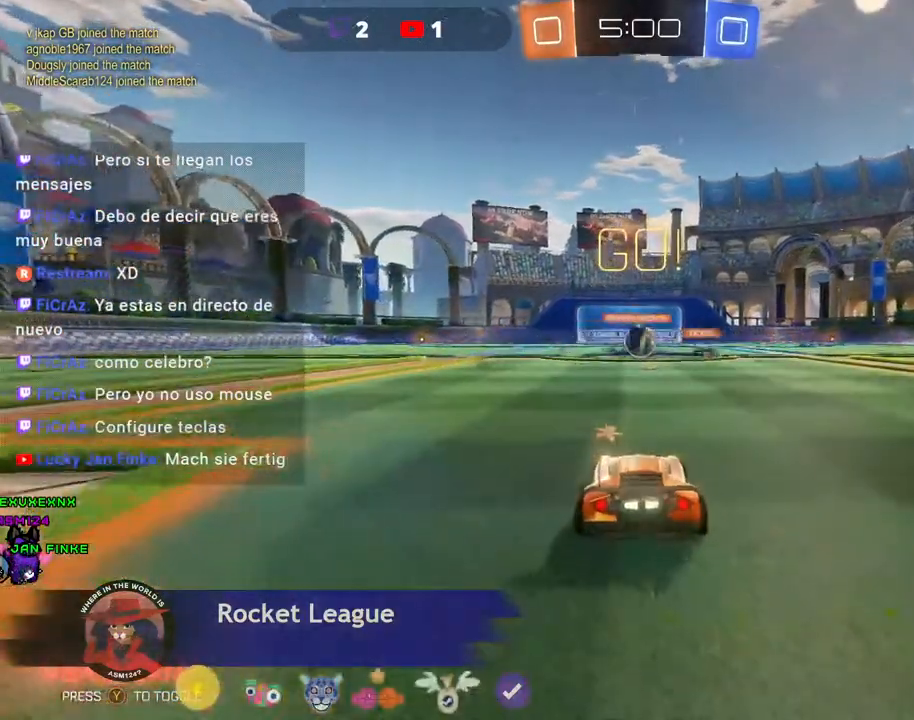
{"dt_ms": 500, "buttons": [], "left_stick": "center", "events": []}
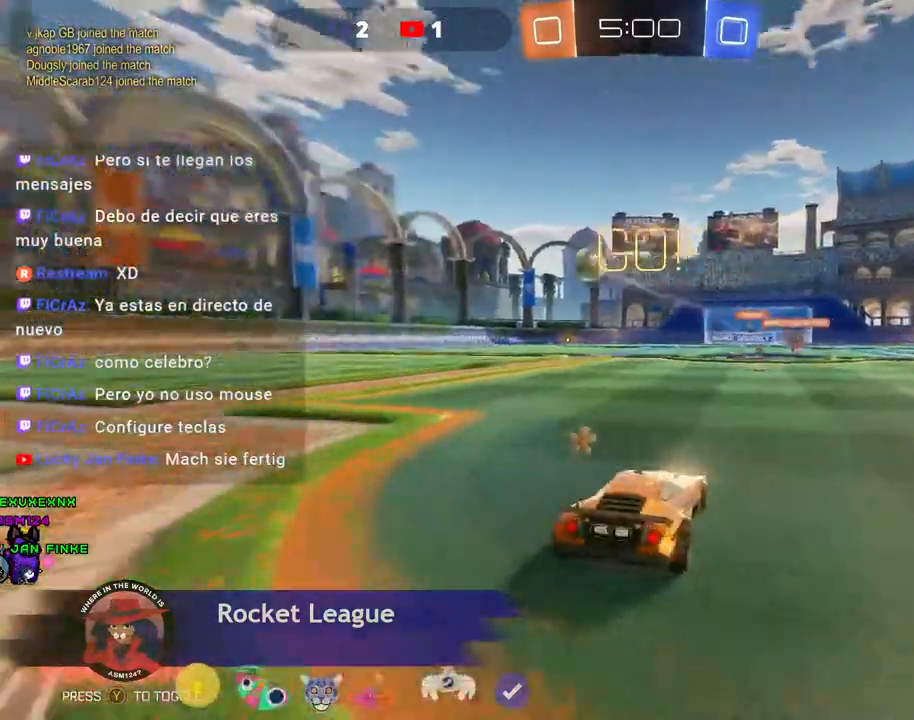
{"dt_ms": 500, "buttons": [], "left_stick": "center", "events": []}
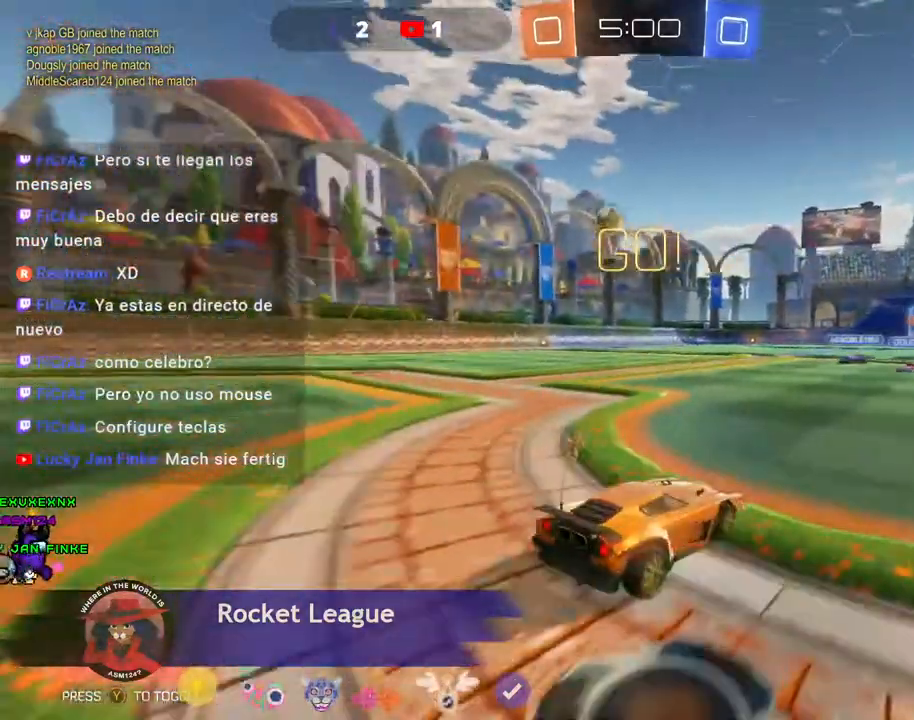
{"dt_ms": 500, "buttons": [], "left_stick": "center", "events": [[133, "DPAD_DOWN", "down"], [233, "DPAD_DOWN", "up"]]}
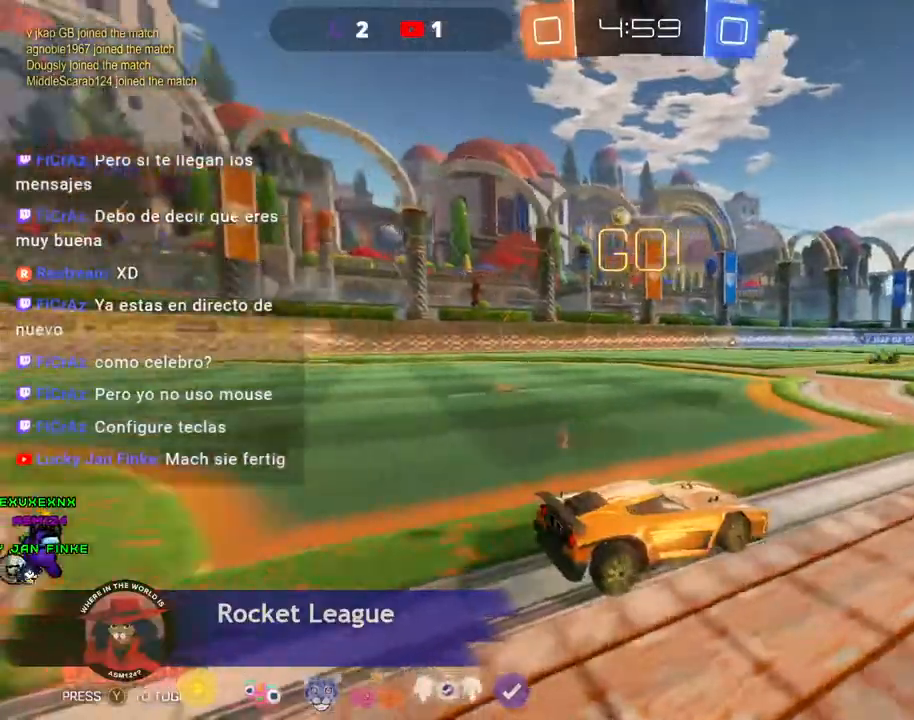
{"dt_ms": 500, "buttons": [], "left_stick": "center"}
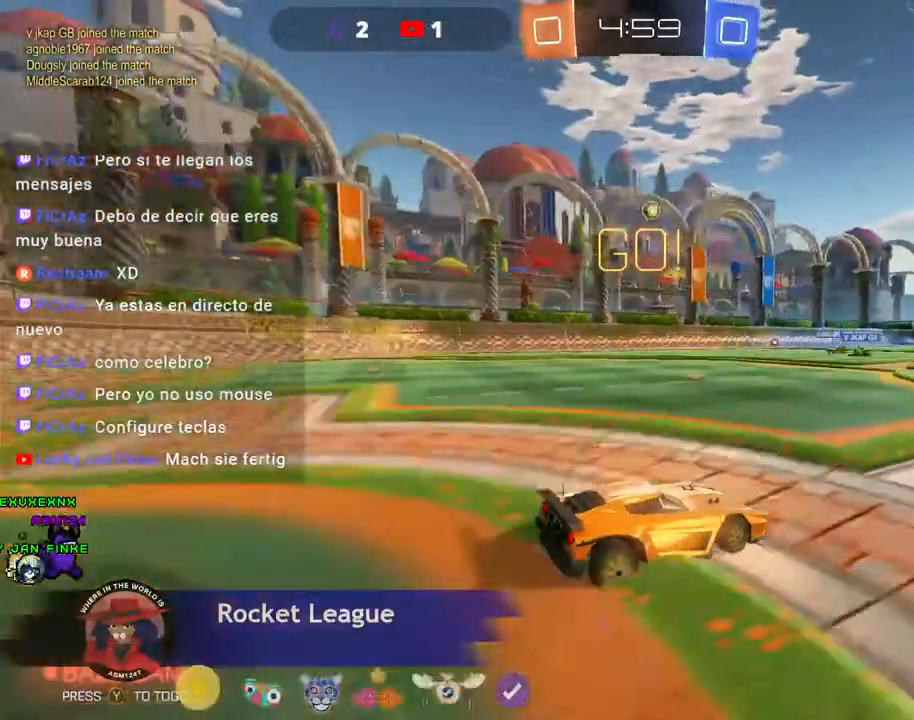
{"dt_ms": 500, "buttons": ["DPAD_DOWN"], "left_stick": "center", "events": [[433, "DPAD_DOWN", "down"]]}
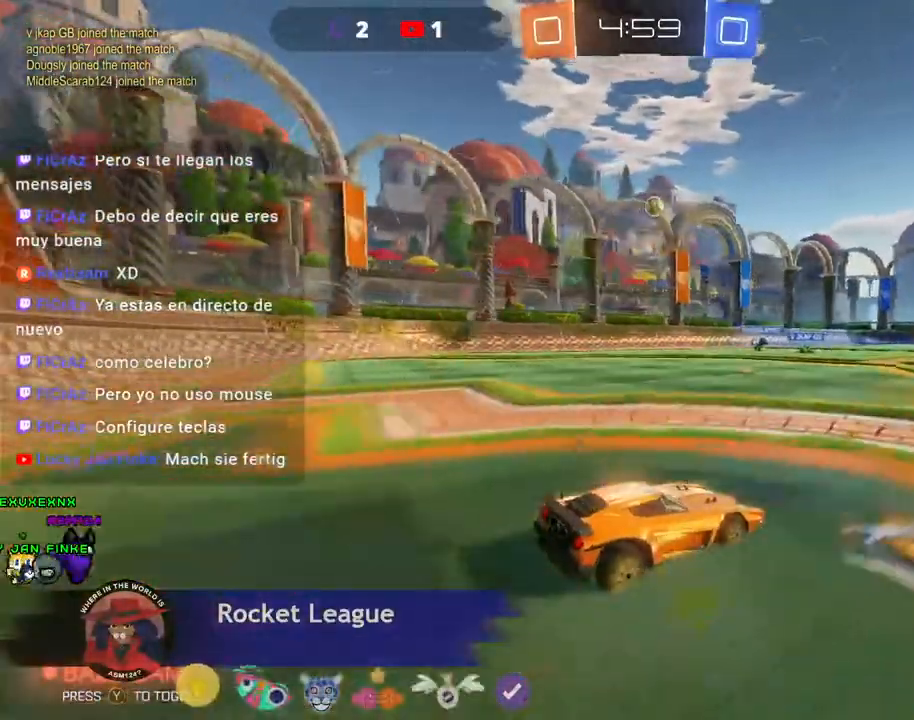
{"dt_ms": 500, "buttons": [], "left_stick": "center", "events": [[33, "DPAD_DOWN", "up"]]}
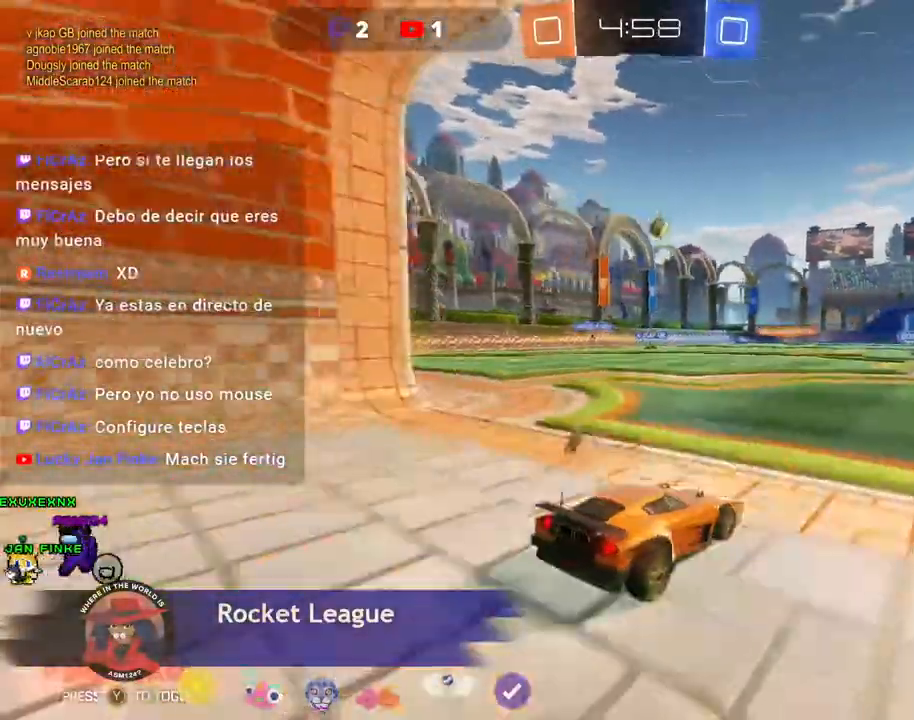
{"dt_ms": 500, "buttons": [], "left_stick": "center", "events": []}
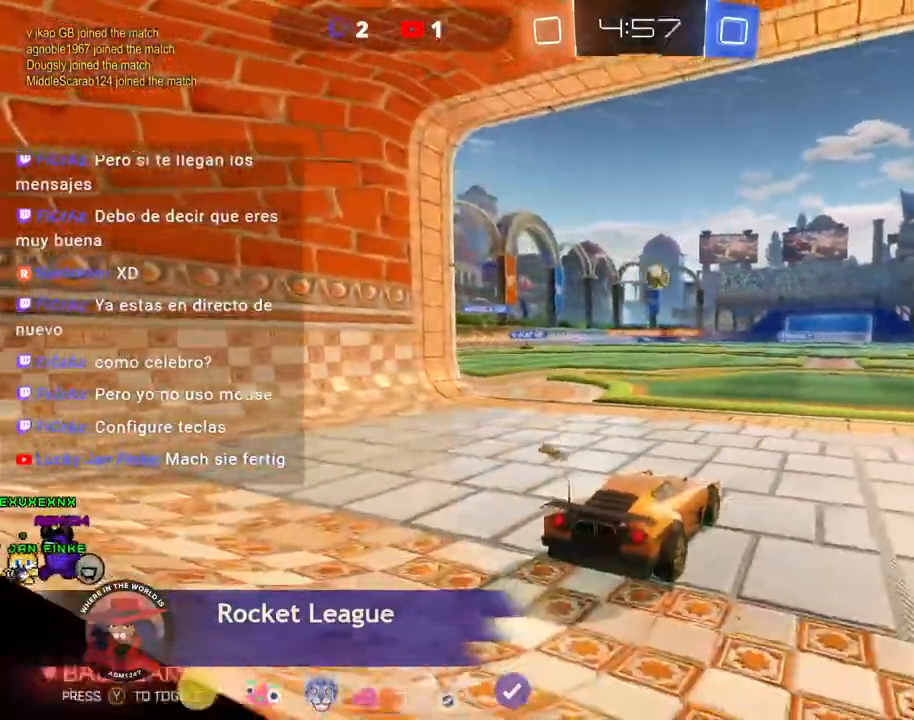
{"dt_ms": 500, "buttons": [], "left_stick": "center", "events": [[67, "left_stick", "right"], [200, "left_stick", "center"]]}
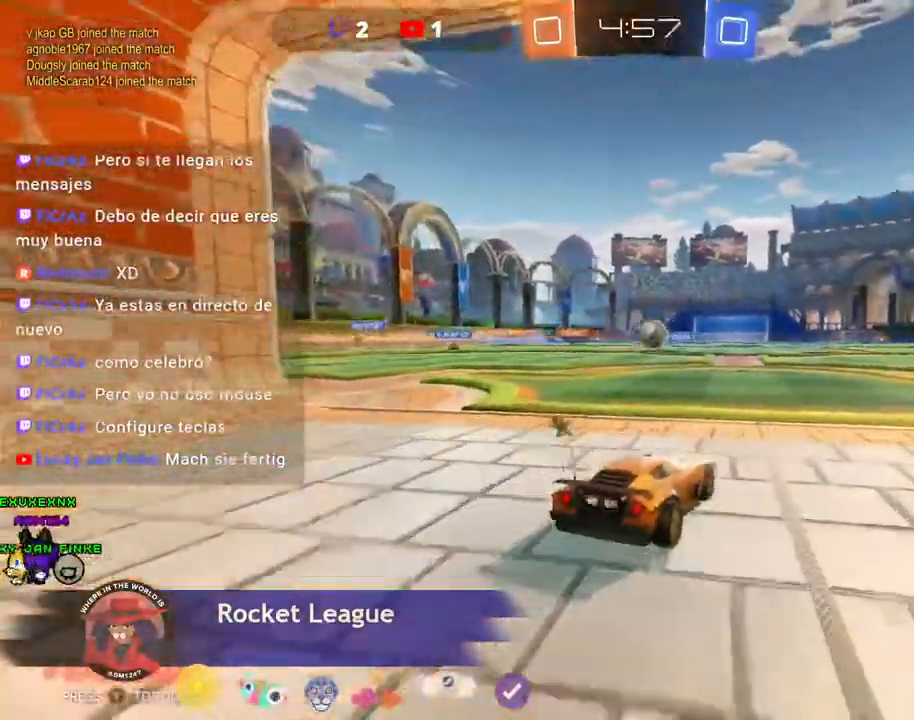
{"dt_ms": 500, "buttons": [], "left_stick": "center", "events": [[100, "left_stick", "right"], [233, "left_stick", "center"]]}
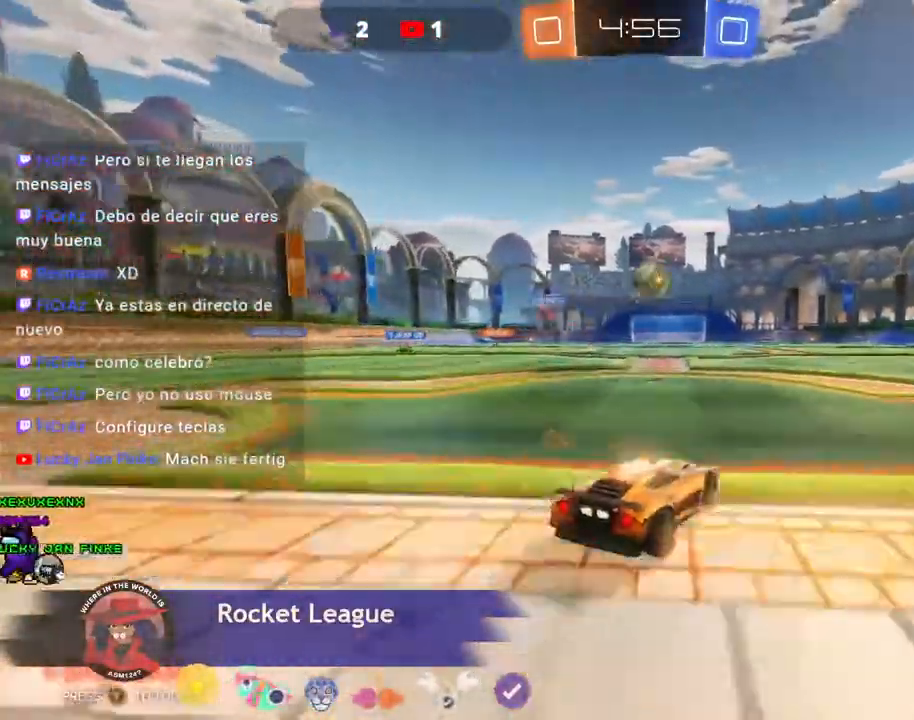
{"dt_ms": 1000, "buttons": [], "left_stick": "down-right"}
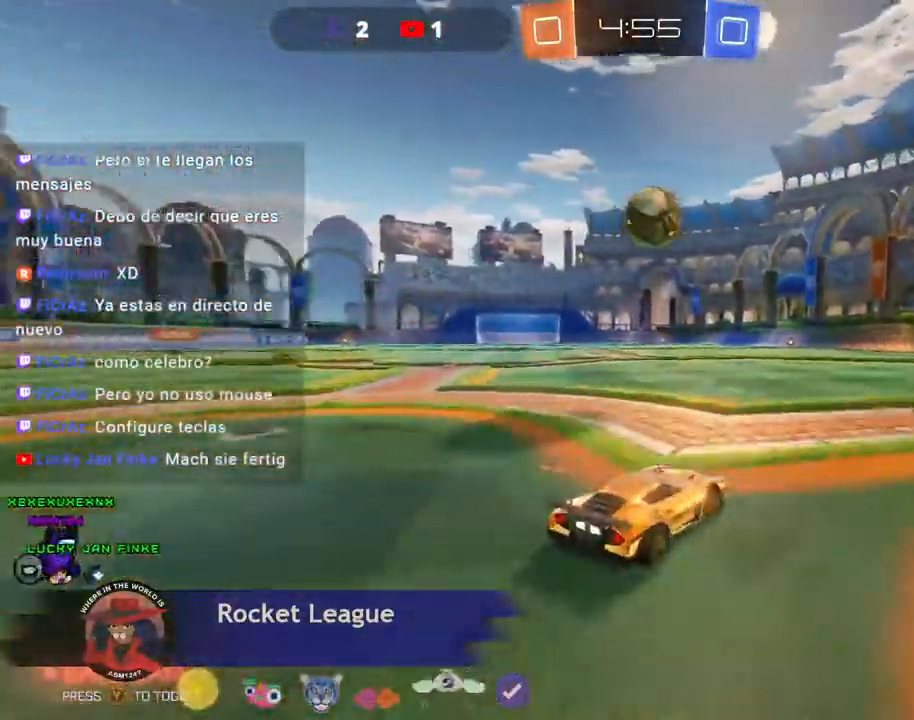
{"dt_ms": 500, "buttons": [], "left_stick": "up-right"}
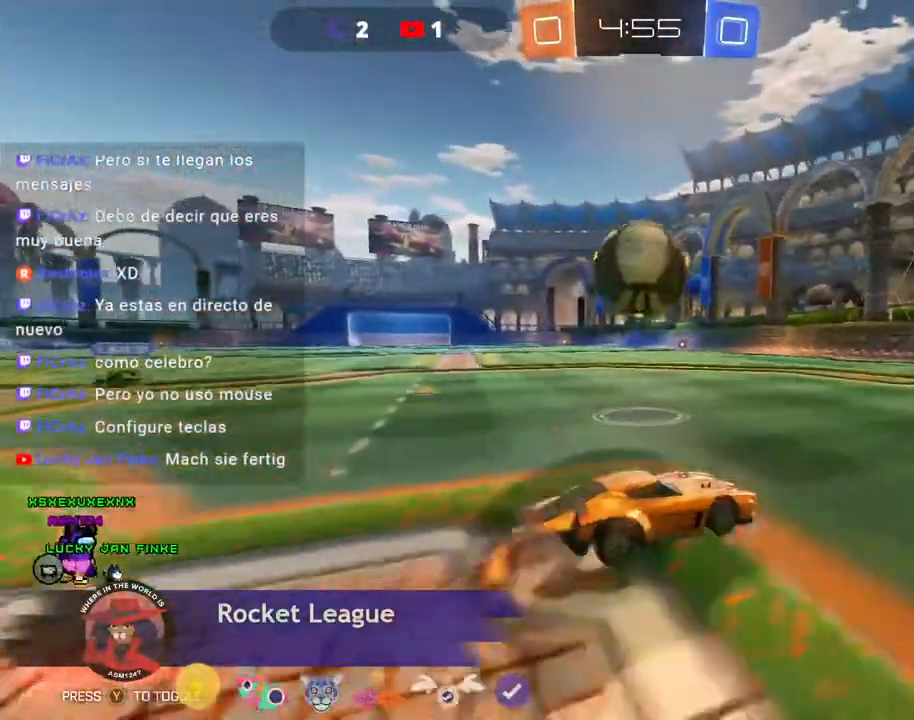
{"dt_ms": 500, "buttons": [], "left_stick": "up-left"}
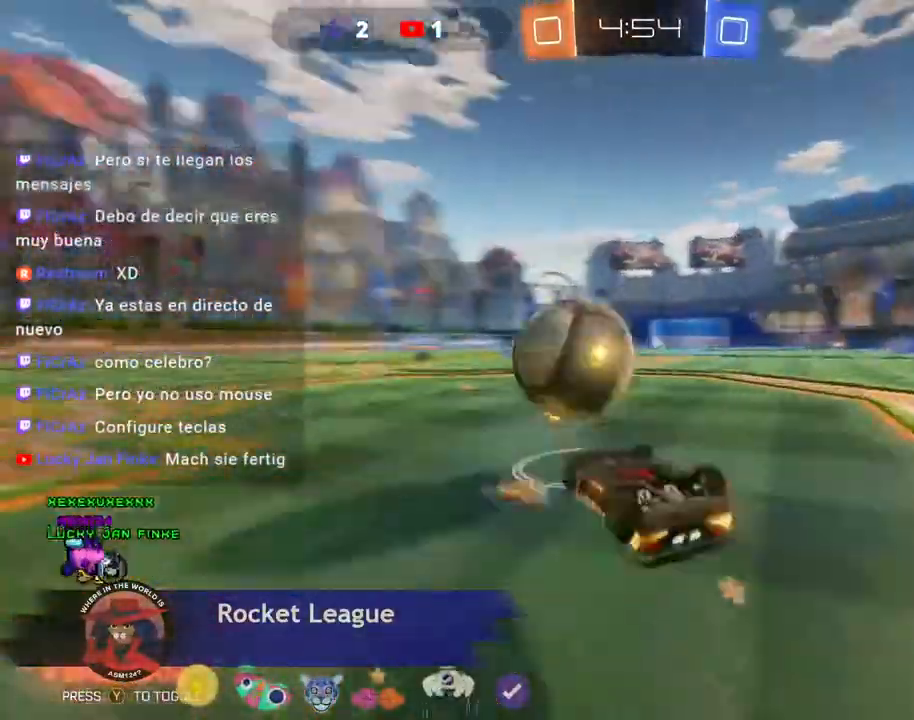
{"dt_ms": 500, "buttons": ["R1"], "left_stick": "center", "events": [[33, "left_stick", "center"], [333, "DPAD_DOWN", "down"], [400, "DPAD_DOWN", "up"], [500, "R1", "down"]]}
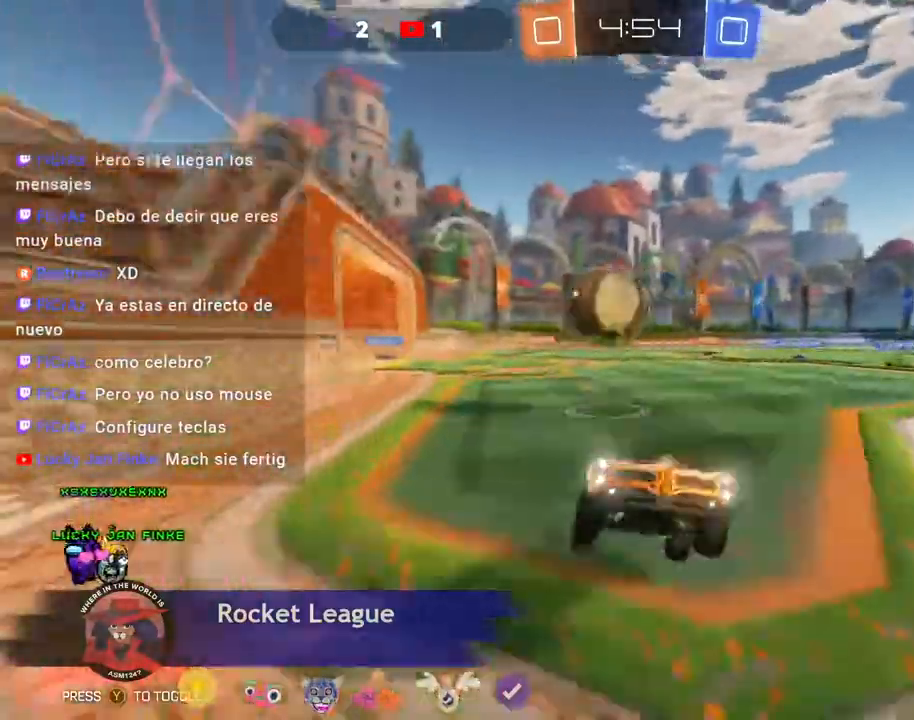
{"dt_ms": 500, "buttons": [], "left_stick": "left"}
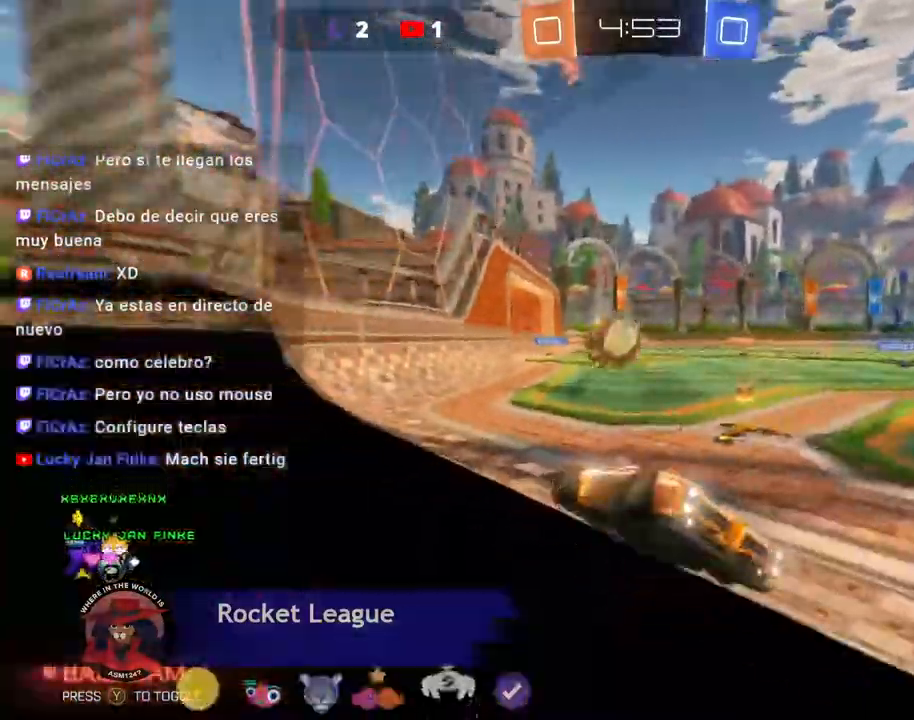
{"dt_ms": 500, "buttons": [], "left_stick": "left"}
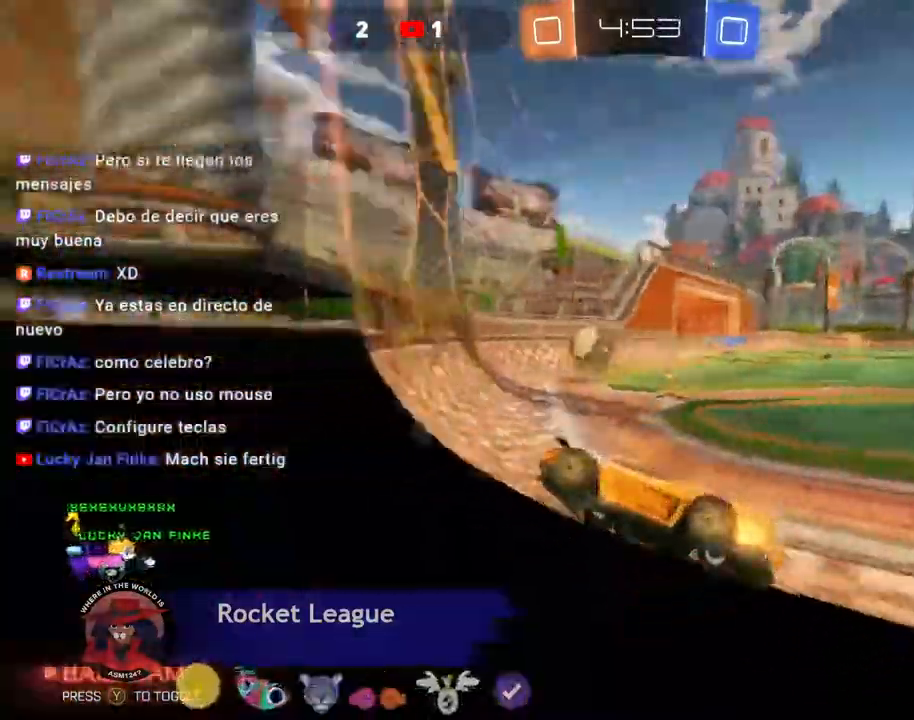
{"dt_ms": 1000, "buttons": [], "left_stick": "left"}
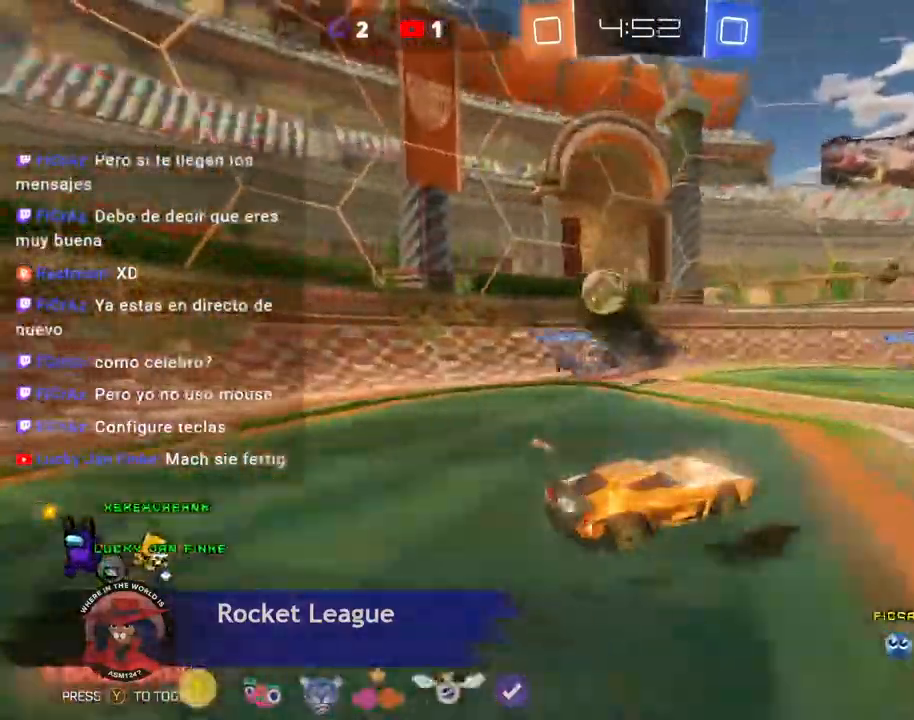
{"dt_ms": 500, "buttons": [], "left_stick": "left", "events": [[33, "left_stick", "center"], [267, "DPAD_RIGHT", "down"], [267, "left_stick", "left"], [333, "DPAD_RIGHT", "up"]]}
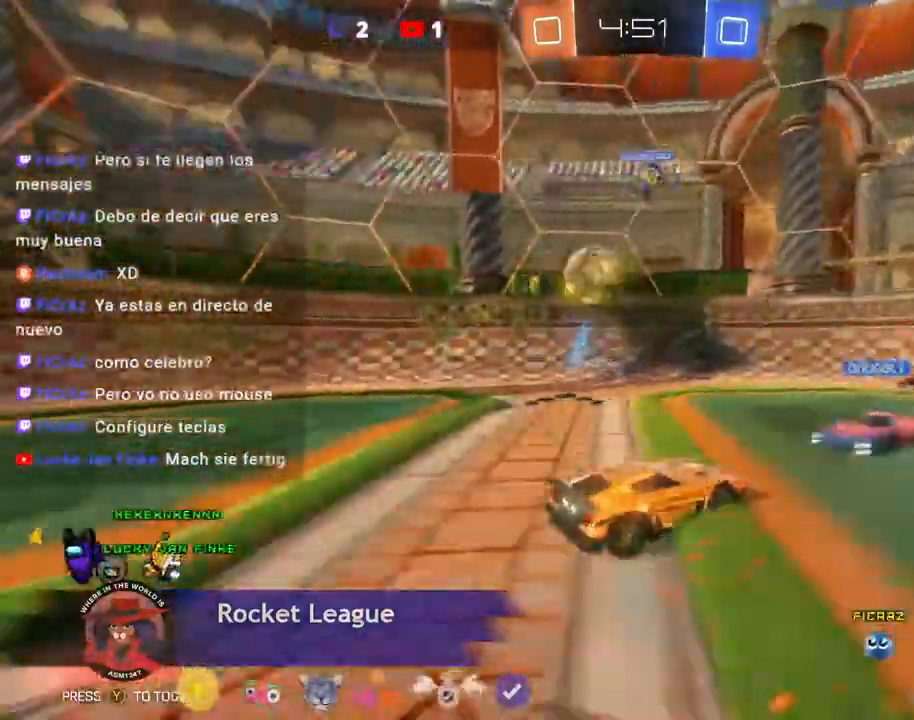
{"dt_ms": 500, "buttons": [], "left_stick": "left"}
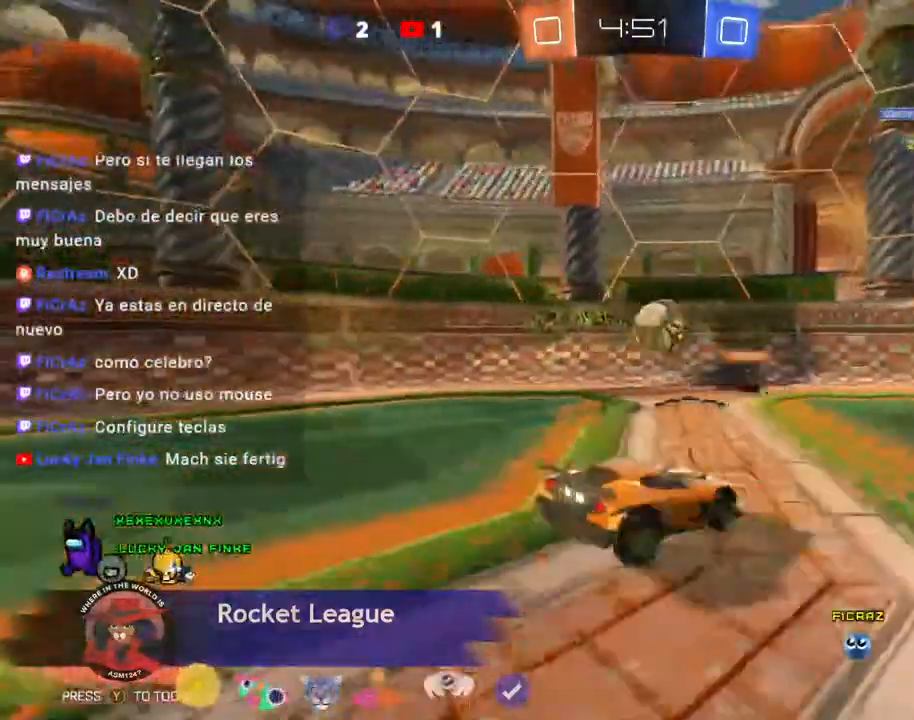
{"dt_ms": 500, "buttons": [], "left_stick": "center", "events": [[67, "DPAD_DOWN", "down"], [133, "DPAD_DOWN", "up"], [167, "left_stick", "center"]]}
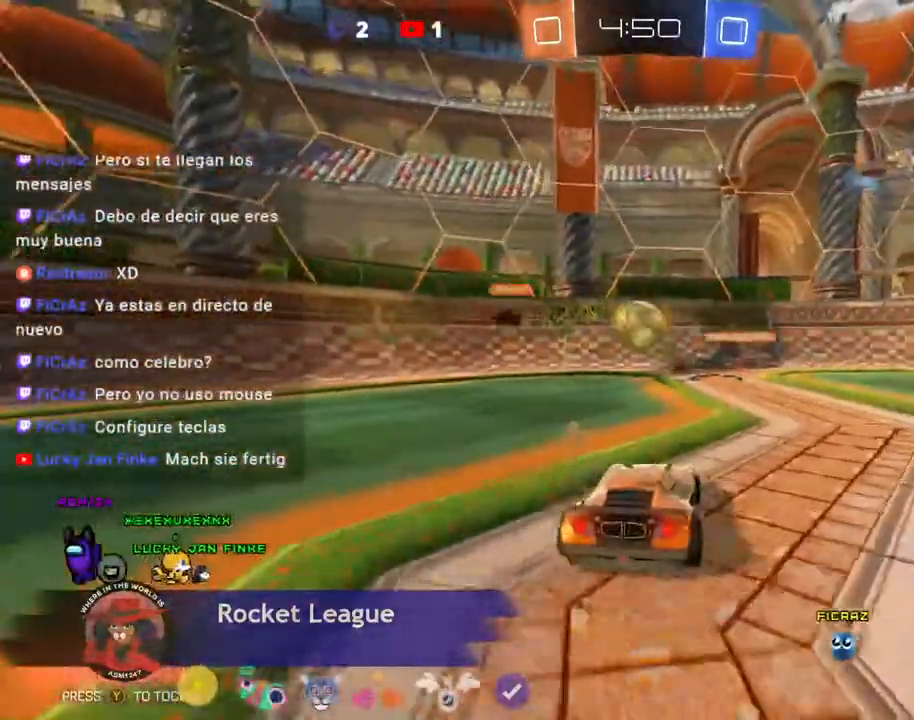
{"dt_ms": 500, "buttons": [], "left_stick": "right"}